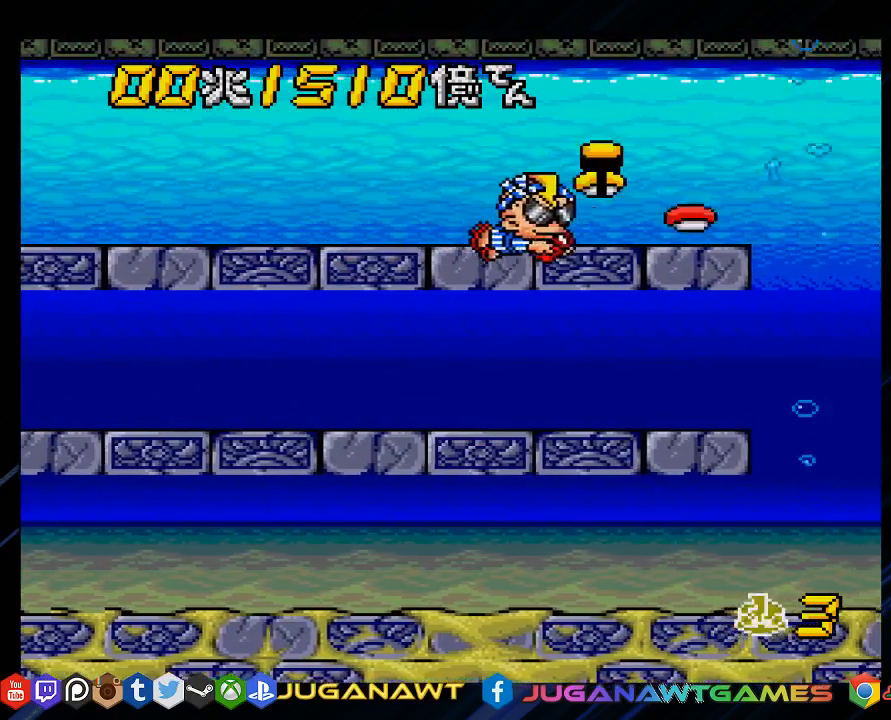
Gameplay with a controller (PlayStation layout); each line is a JSON object with the inputs held at the frame after it. "events" lists button and stick changes between this image and that frame as [ms after this image, input, new state], when the widget could be followed in between.
{"buttons": ["CROSS"], "left_stick": "center", "right_stick": "center", "events": [[250, "DPAD_RIGHT", "up"]]}
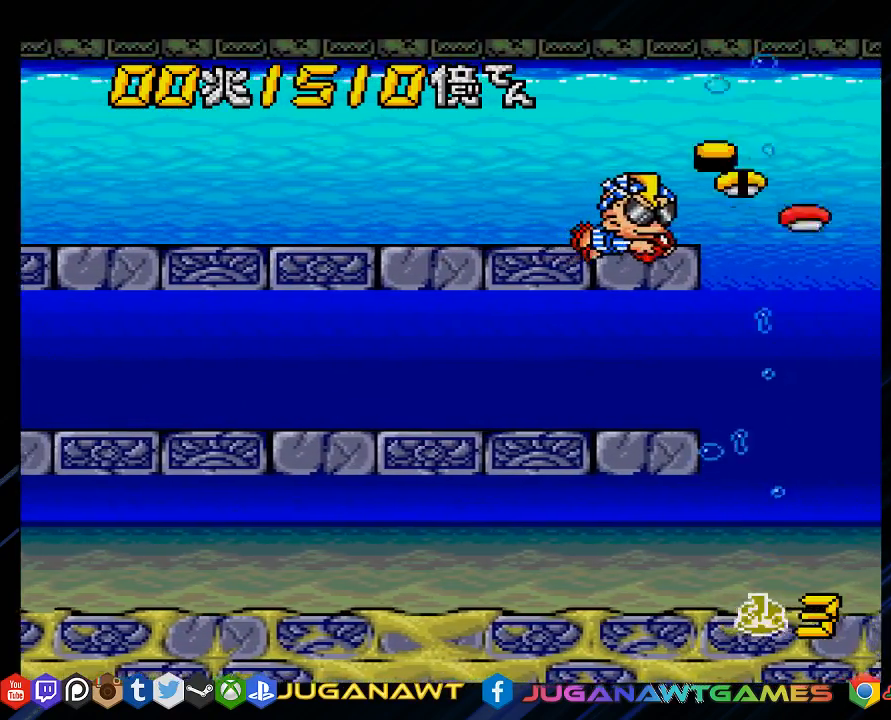
{"buttons": ["CROSS"], "left_stick": "center", "right_stick": "center", "events": []}
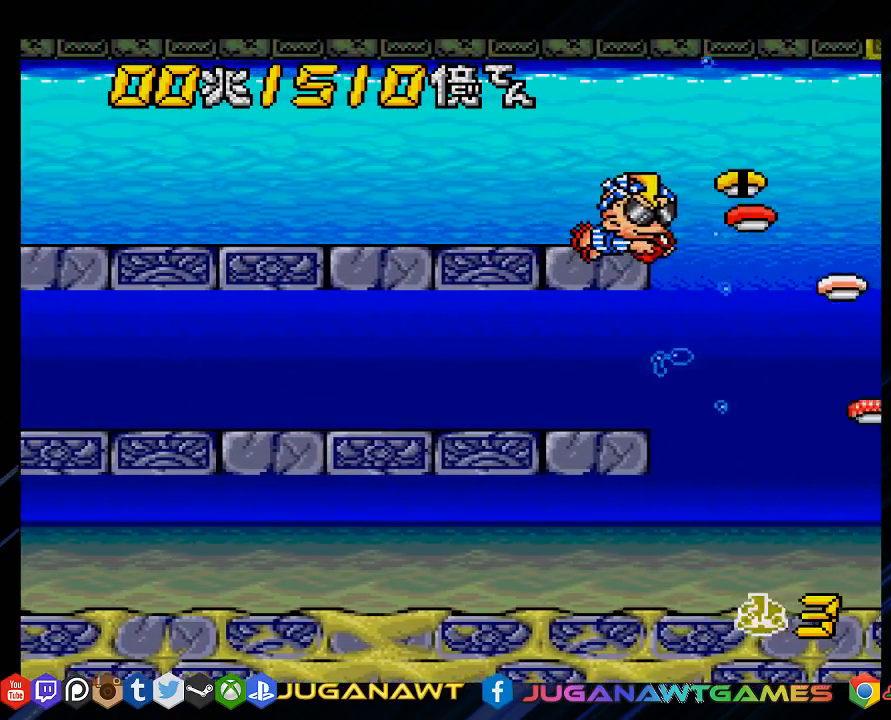
{"buttons": ["CROSS"], "left_stick": "center", "right_stick": "center", "events": [[233, "DPAD_DOWN", "down"], [400, "DPAD_DOWN", "up"]]}
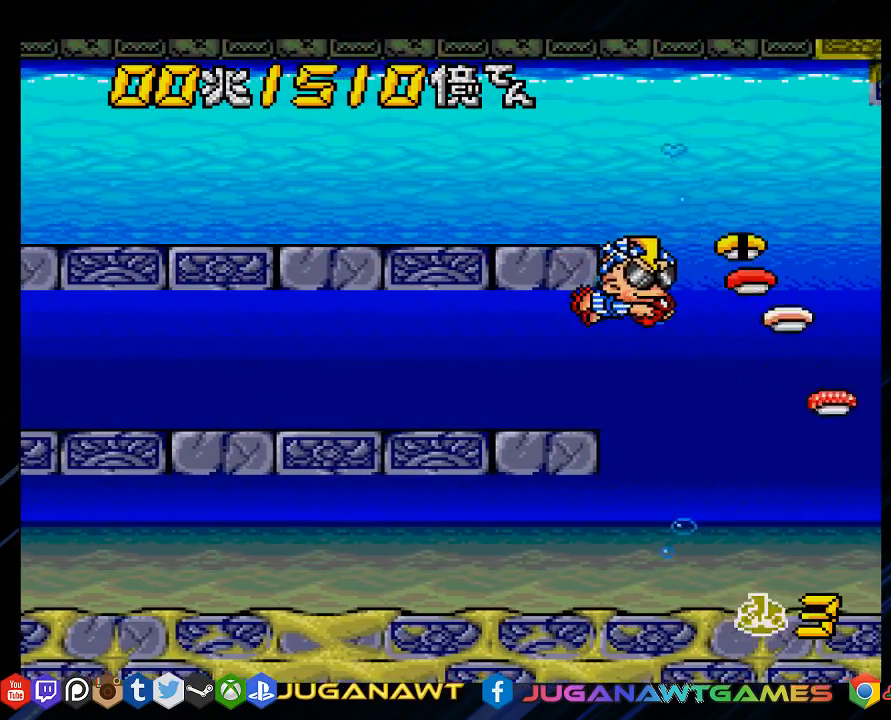
{"buttons": ["CROSS", "DPAD_LEFT"], "left_stick": "center", "right_stick": "center", "events": [[133, "DPAD_DOWN", "down"], [333, "DPAD_LEFT", "down"], [433, "DPAD_DOWN", "up"]]}
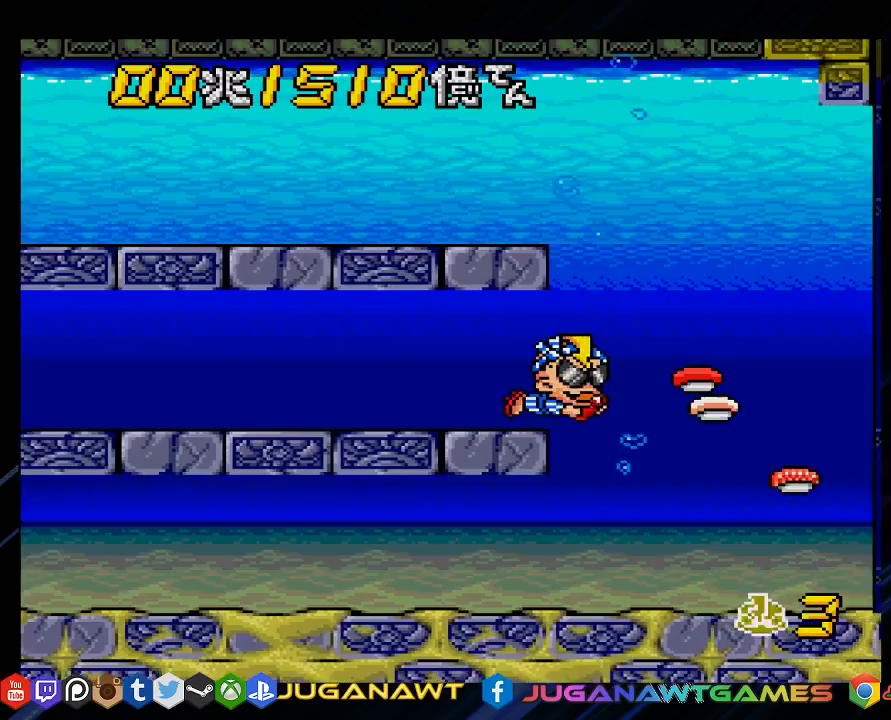
{"buttons": ["CROSS"], "left_stick": "center", "right_stick": "center", "events": [[233, "DPAD_LEFT", "up"]]}
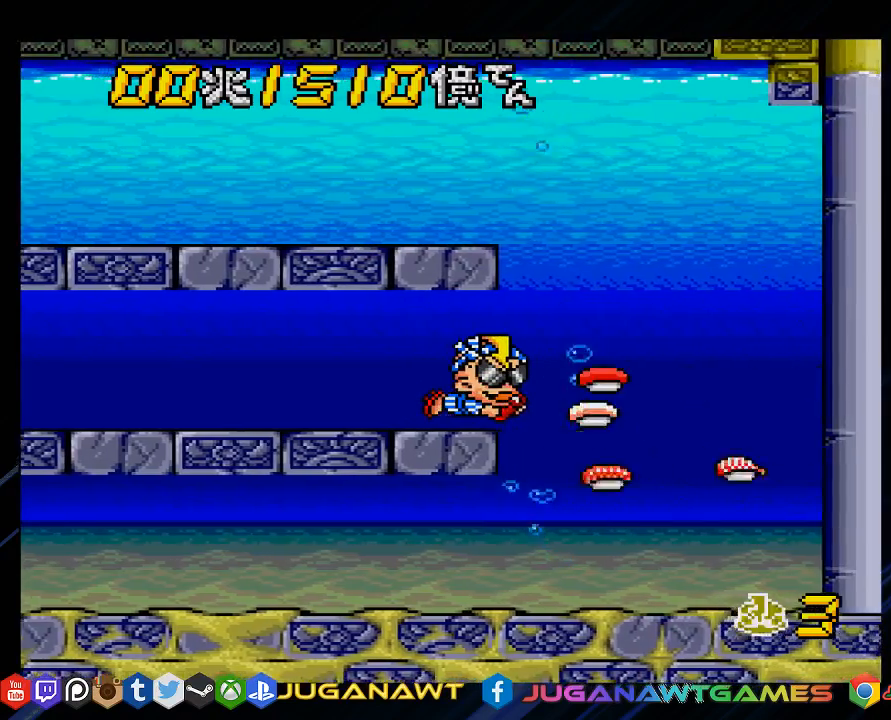
{"buttons": ["CROSS"], "left_stick": "center", "right_stick": "center", "events": []}
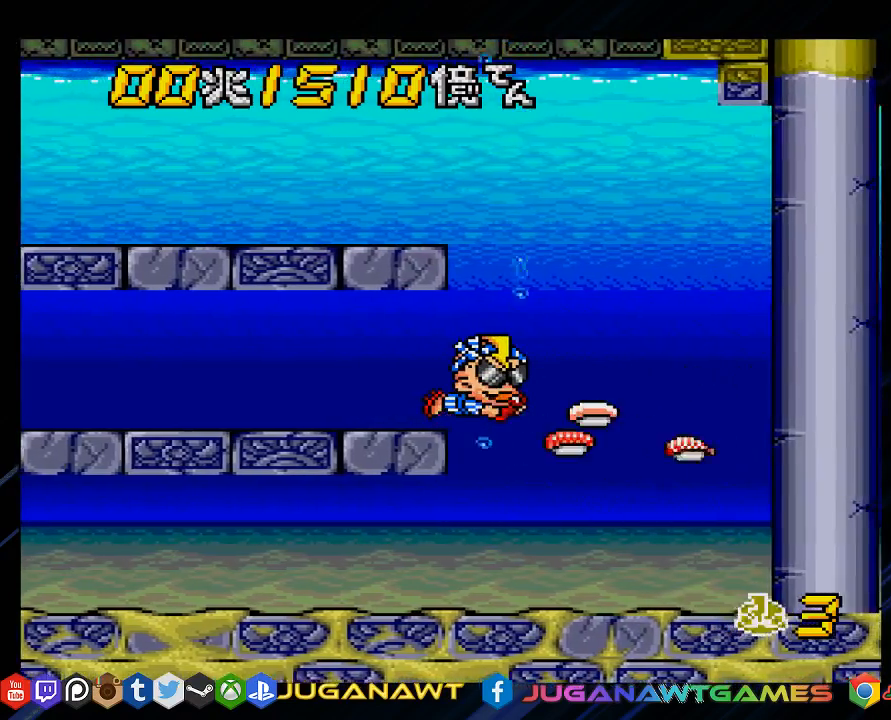
{"buttons": ["CROSS", "DPAD_DOWN", "DPAD_RIGHT"], "left_stick": "center", "right_stick": "center", "events": [[283, "DPAD_DOWN", "down"], [283, "DPAD_RIGHT", "down"]]}
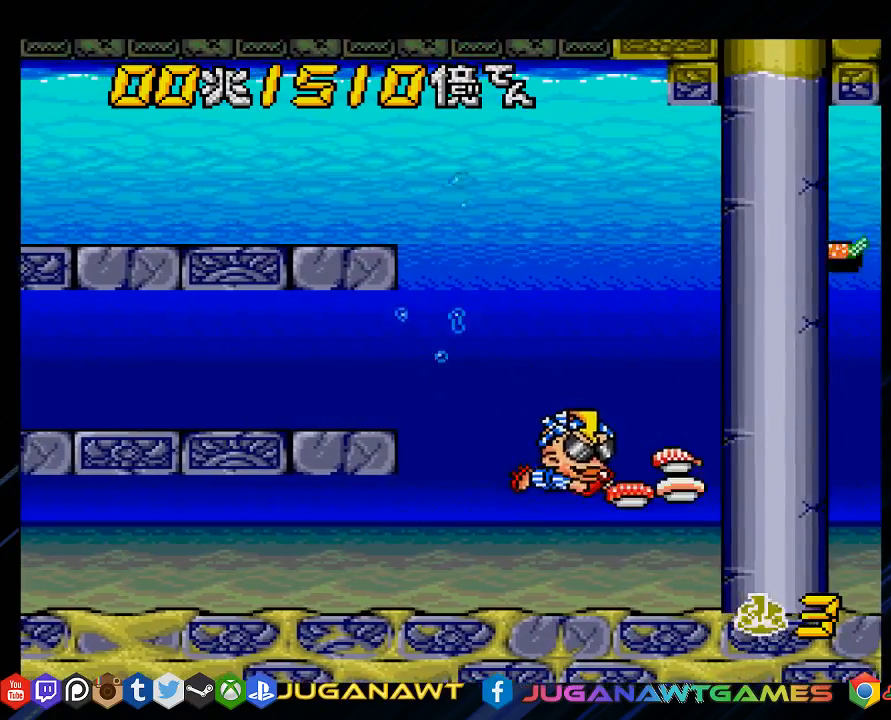
{"buttons": ["CROSS"], "left_stick": "center", "right_stick": "center", "events": [[83, "DPAD_DOWN", "up"], [150, "DPAD_RIGHT", "up"]]}
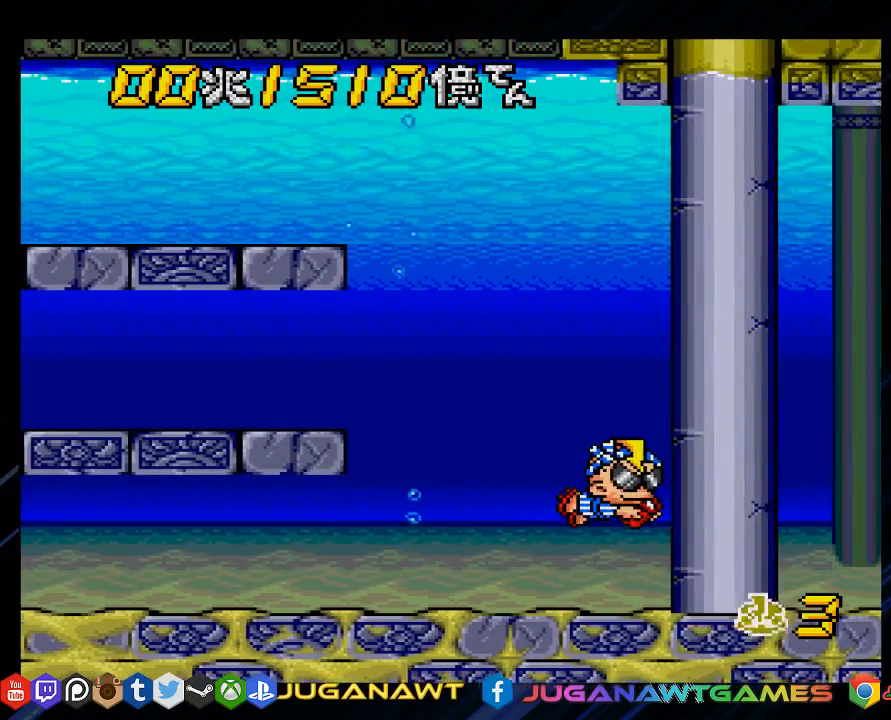
{"buttons": ["CROSS", "DPAD_DOWN", "DPAD_LEFT"], "left_stick": "center", "right_stick": "center", "events": [[50, "DPAD_UP", "down"], [200, "DPAD_LEFT", "down"], [367, "DPAD_UP", "up"], [467, "DPAD_DOWN", "down"]]}
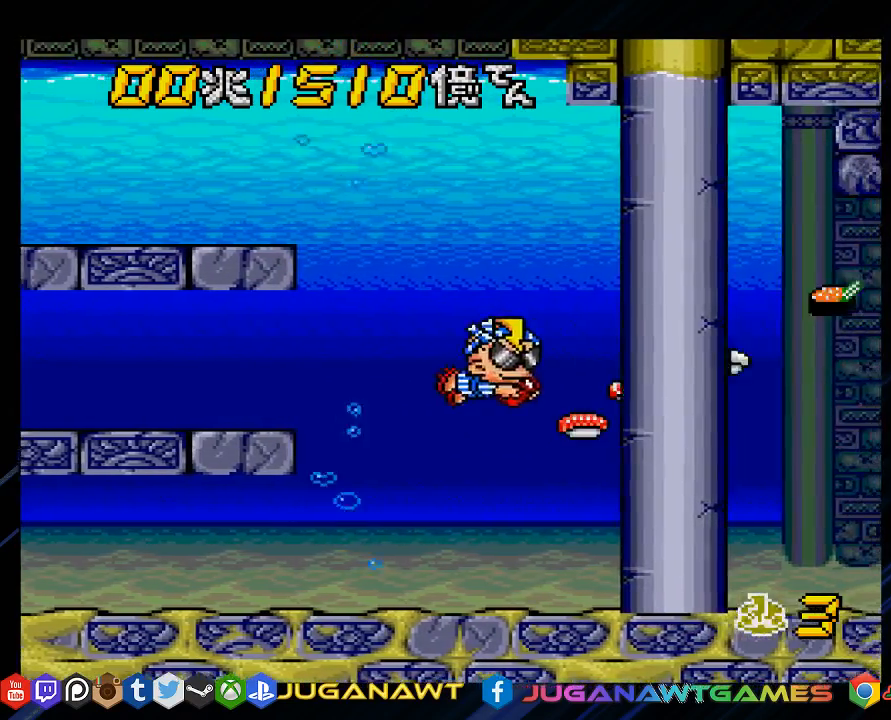
{"buttons": ["CROSS"], "left_stick": "center", "right_stick": "center", "events": [[33, "DPAD_LEFT", "up"], [133, "DPAD_RIGHT", "down"], [367, "DPAD_DOWN", "up"], [467, "DPAD_RIGHT", "up"]]}
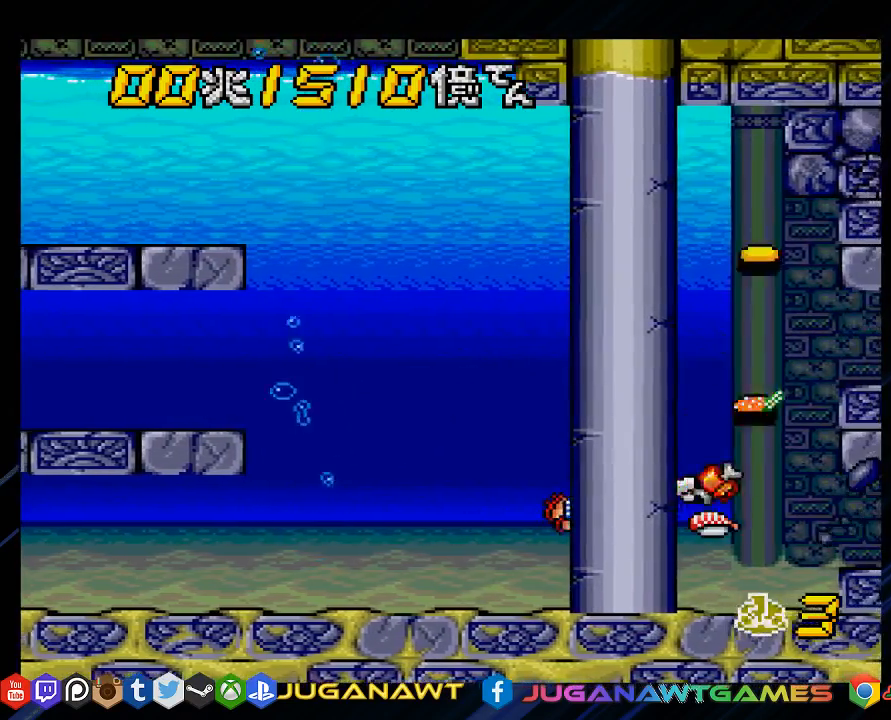
{"buttons": ["CROSS"], "left_stick": "center", "right_stick": "center", "events": [[233, "DPAD_UP", "down"], [467, "DPAD_UP", "up"]]}
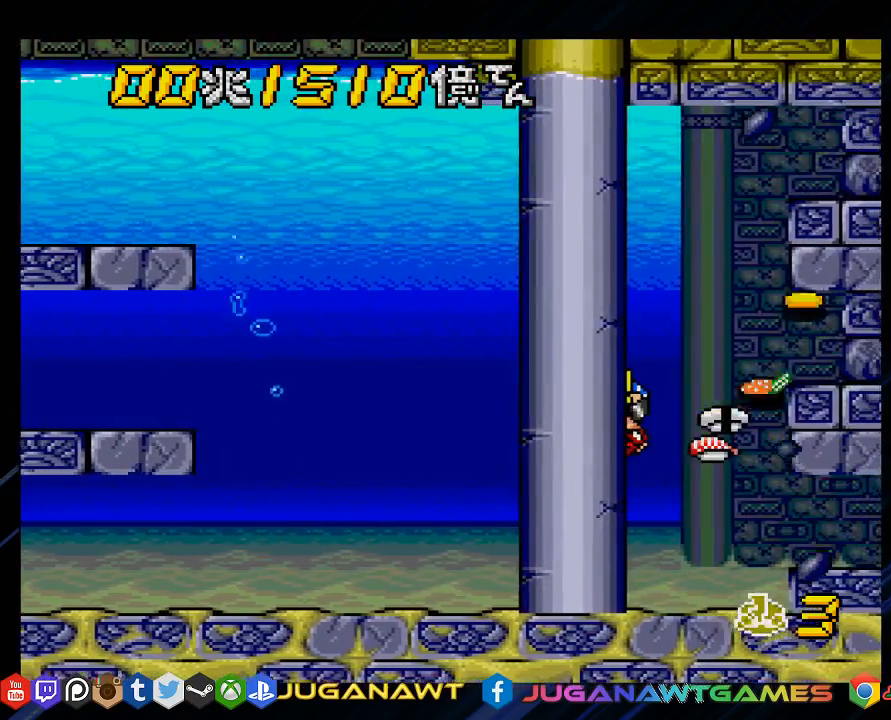
{"buttons": ["CROSS"], "left_stick": "center", "right_stick": "center", "events": []}
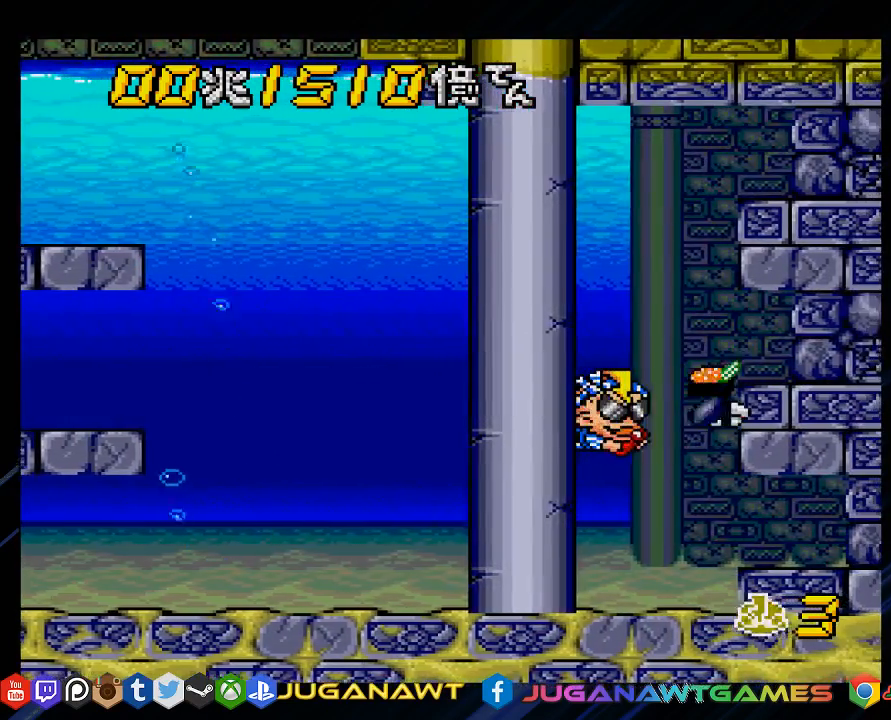
{"buttons": ["CROSS", "DPAD_UP", "DPAD_LEFT"], "left_stick": "center", "right_stick": "center", "events": [[50, "DPAD_DOWN", "down"], [50, "DPAD_RIGHT", "down"], [117, "DPAD_RIGHT", "up"], [183, "DPAD_DOWN", "up"], [317, "DPAD_LEFT", "down"], [417, "DPAD_UP", "down"]]}
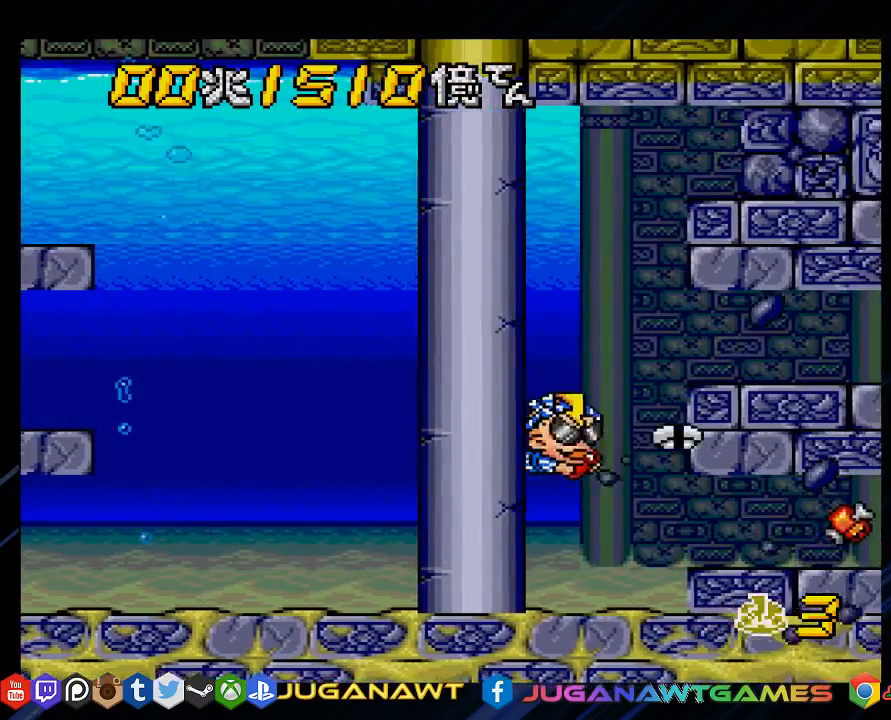
{"buttons": ["CROSS", "DPAD_DOWN"], "left_stick": "center", "right_stick": "center", "events": [[50, "DPAD_LEFT", "up"], [350, "DPAD_LEFT", "down"], [350, "DPAD_UP", "up"], [383, "DPAD_DOWN", "down"], [450, "DPAD_LEFT", "up"]]}
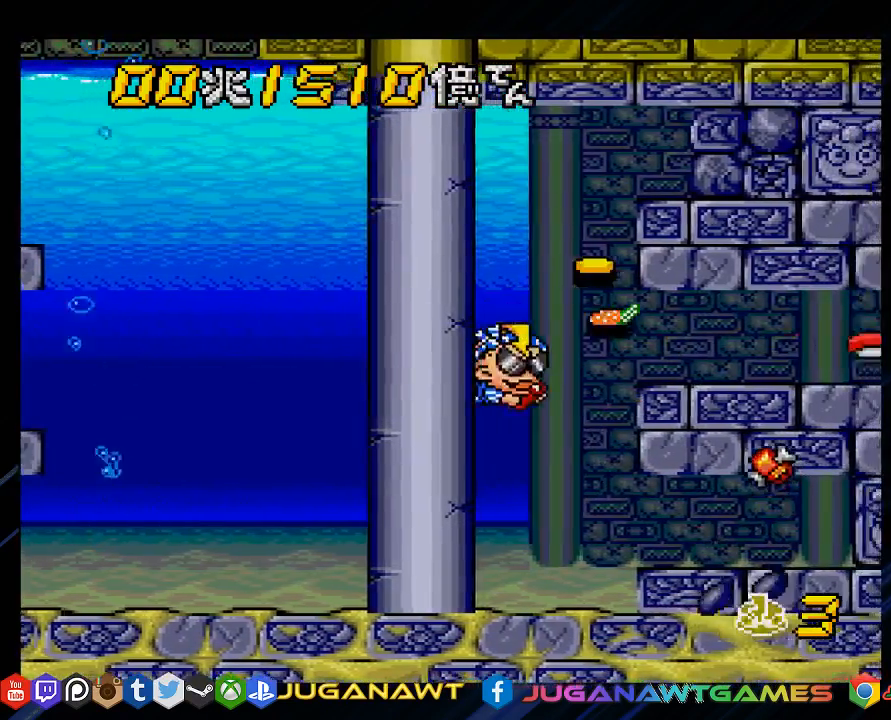
{"buttons": ["CROSS"], "left_stick": "center", "right_stick": "center", "events": [[67, "DPAD_RIGHT", "down"], [317, "DPAD_DOWN", "up"], [400, "DPAD_RIGHT", "up"]]}
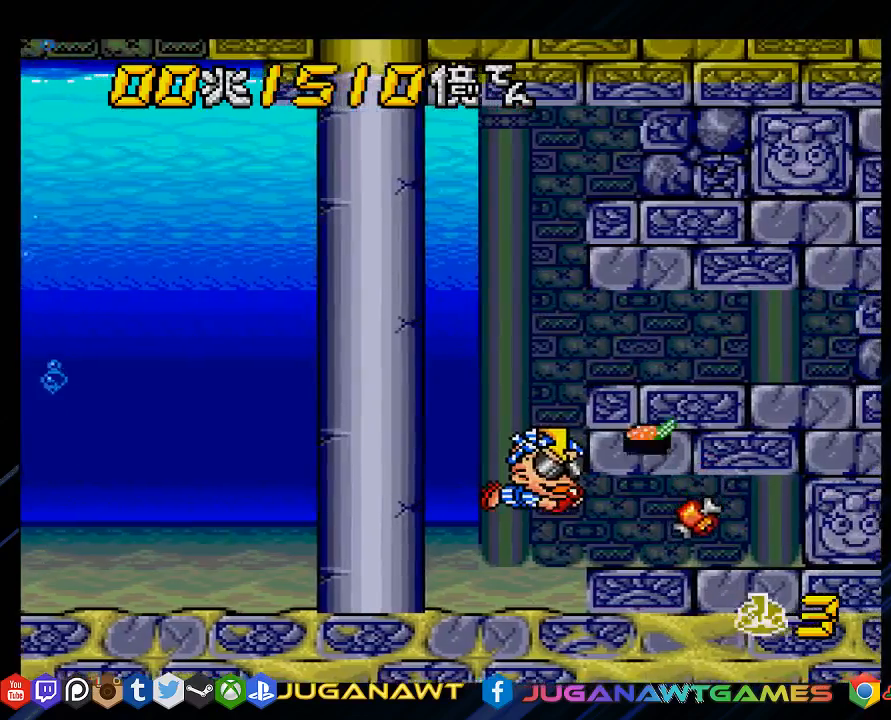
{"buttons": ["CROSS"], "left_stick": "center", "right_stick": "center", "events": [[33, "DPAD_RIGHT", "down"], [100, "DPAD_DOWN", "down"], [300, "DPAD_DOWN", "up"], [467, "DPAD_RIGHT", "up"]]}
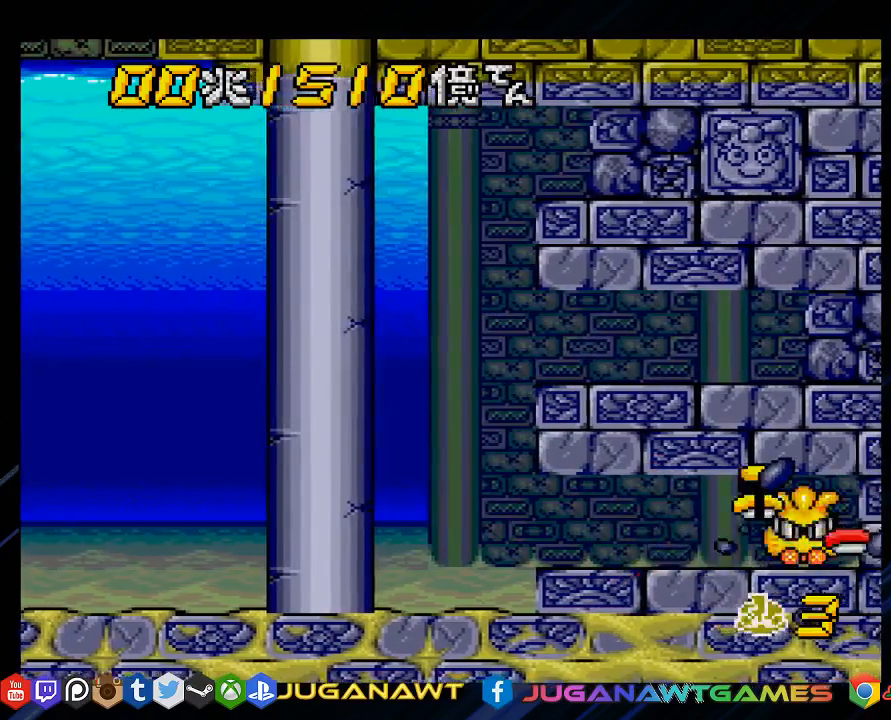
{"buttons": ["CROSS", "DPAD_LEFT"], "left_stick": "center", "right_stick": "center", "events": [[267, "DPAD_LEFT", "down"]]}
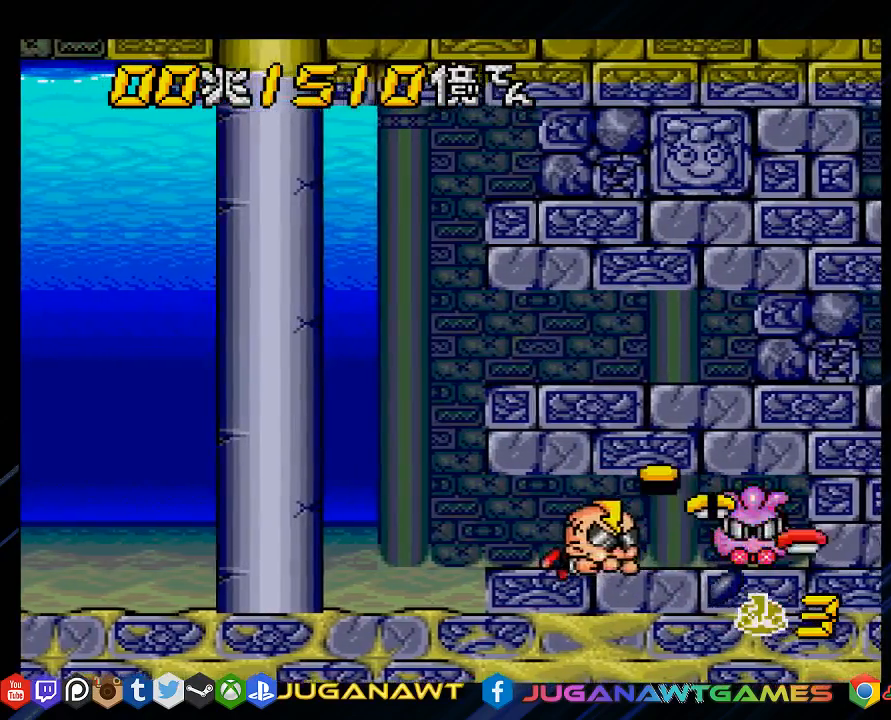
{"buttons": ["CROSS"], "left_stick": "center", "right_stick": "center", "events": [[100, "DPAD_LEFT", "up"], [333, "DPAD_UP", "down"], [417, "DPAD_UP", "up"]]}
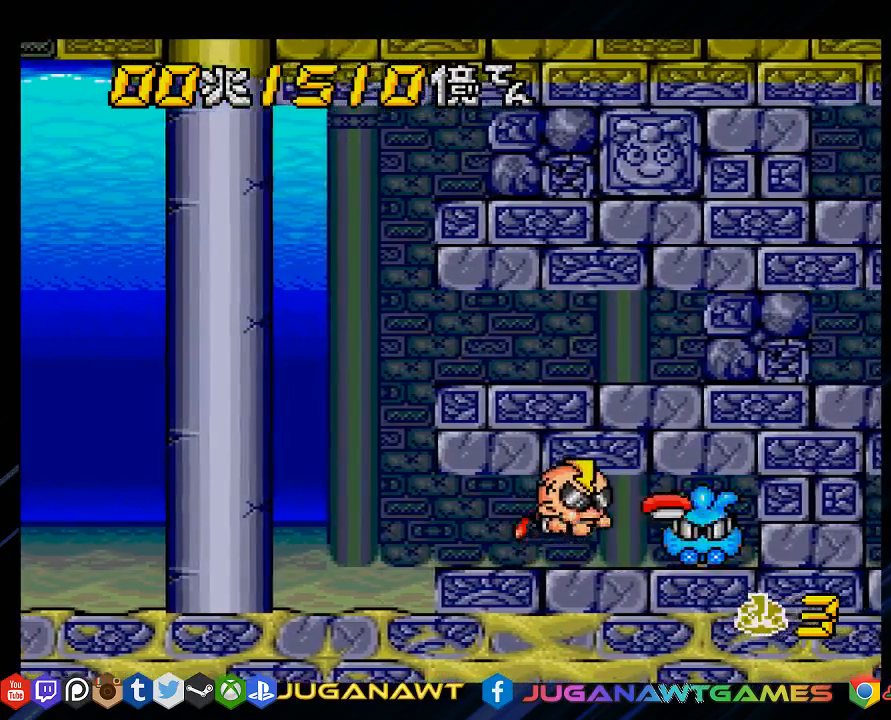
{"buttons": ["CROSS", "DPAD_LEFT"], "left_stick": "center", "right_stick": "center", "events": [[283, "DPAD_LEFT", "down"]]}
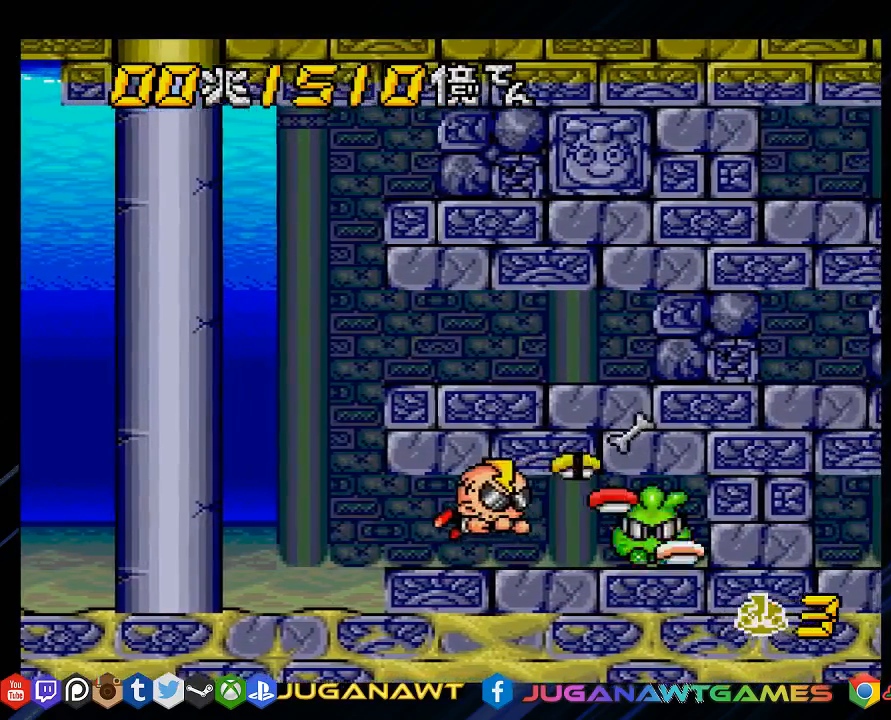
{"buttons": ["CROSS"], "left_stick": "center", "right_stick": "center", "events": [[50, "DPAD_LEFT", "up"], [283, "DPAD_DOWN", "down"], [417, "DPAD_DOWN", "up"]]}
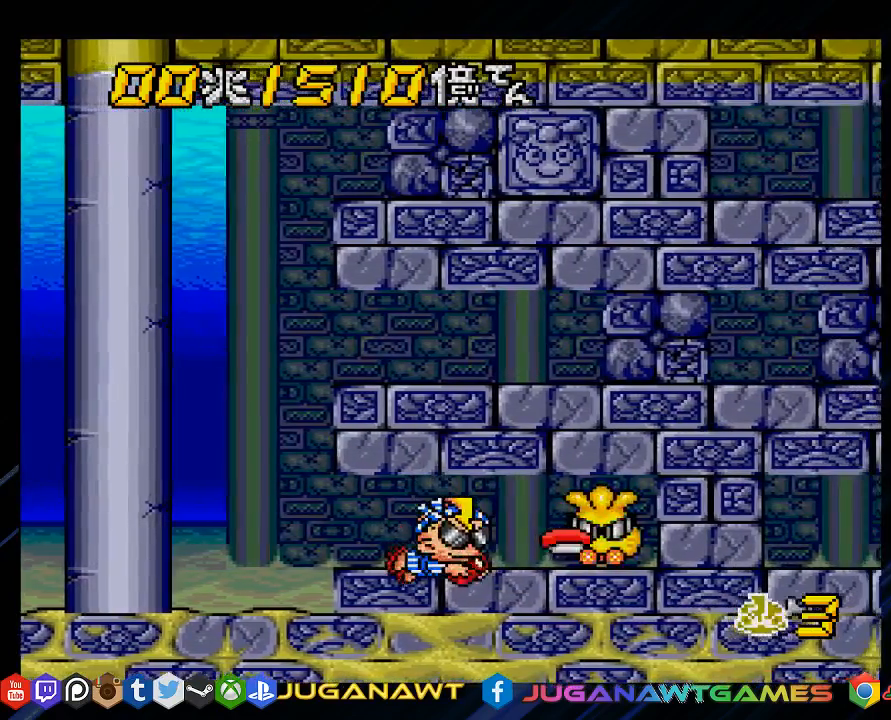
{"buttons": ["CROSS"], "left_stick": "center", "right_stick": "center", "events": [[17, "DPAD_LEFT", "down"], [250, "DPAD_LEFT", "up"]]}
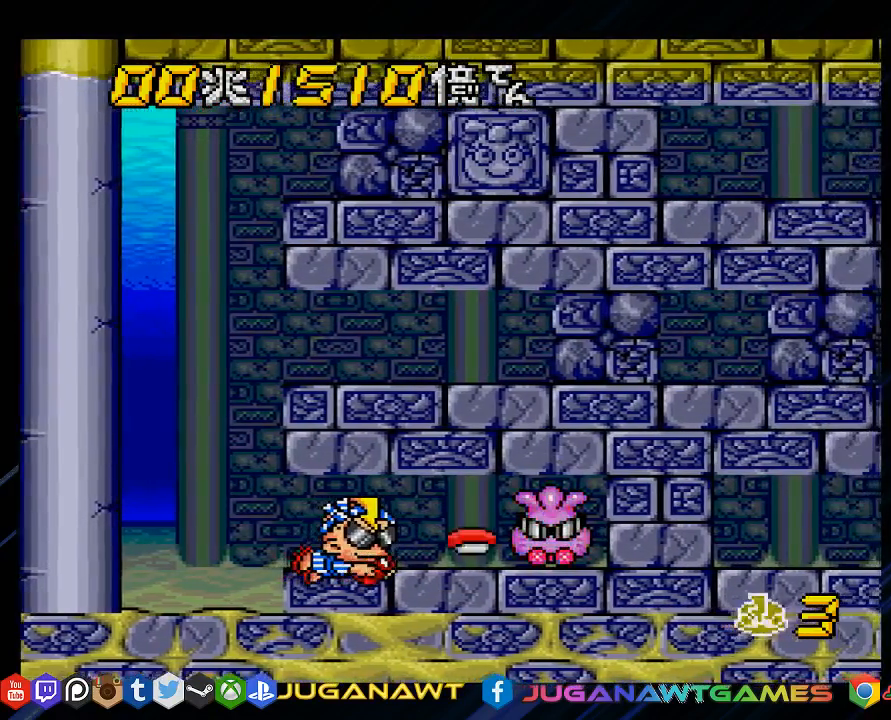
{"buttons": ["CROSS"], "left_stick": "center", "right_stick": "center", "events": []}
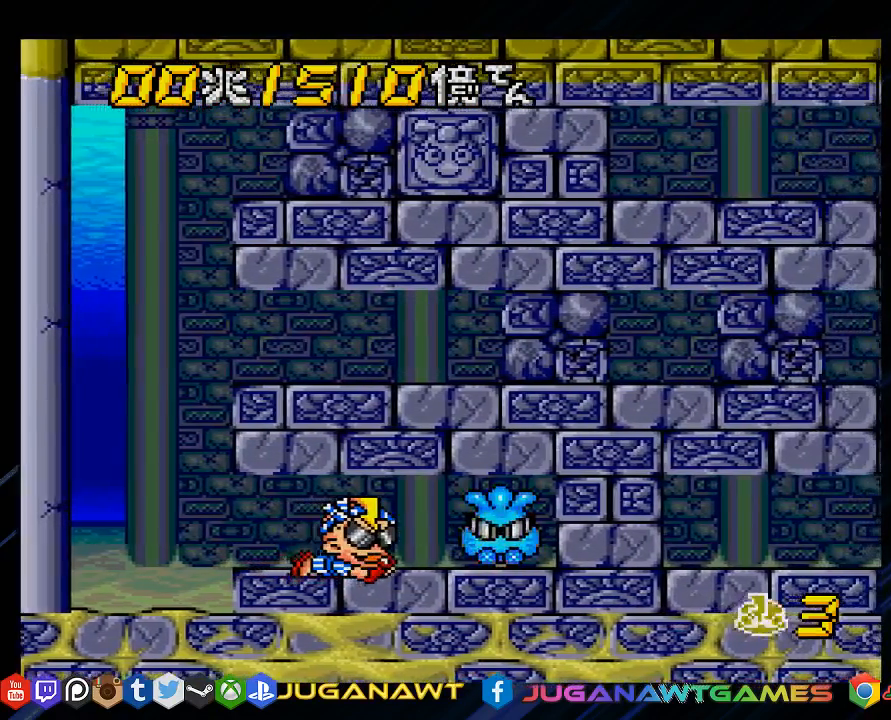
{"buttons": ["CROSS", "DPAD_LEFT"], "left_stick": "center", "right_stick": "center", "events": [[500, "DPAD_LEFT", "down"]]}
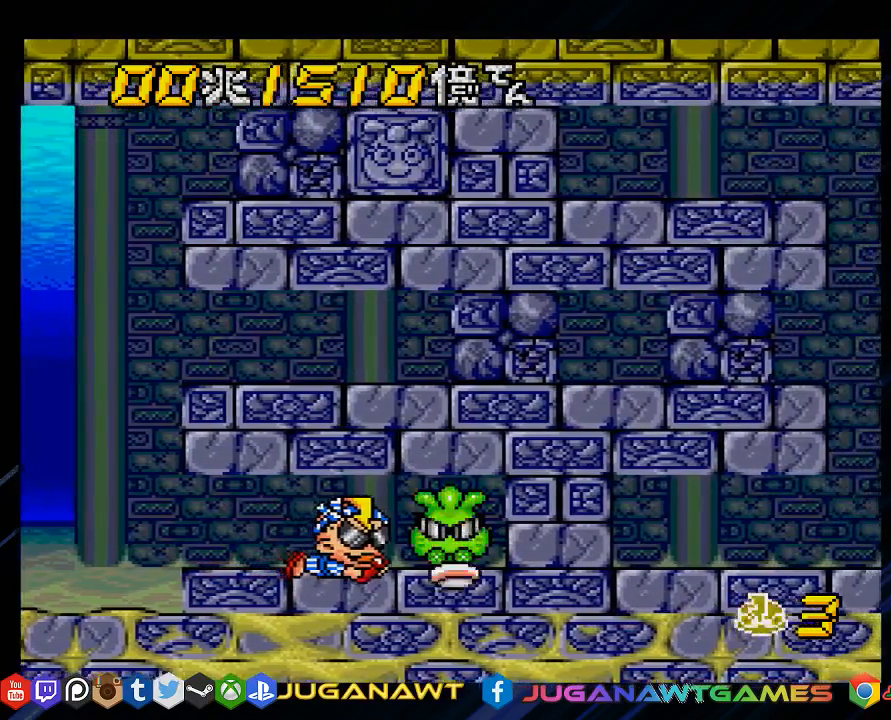
{"buttons": ["CROSS"], "left_stick": "center", "right_stick": "center", "events": [[33, "CROSS", "up"], [333, "CROSS", "down"], [333, "DPAD_LEFT", "up"]]}
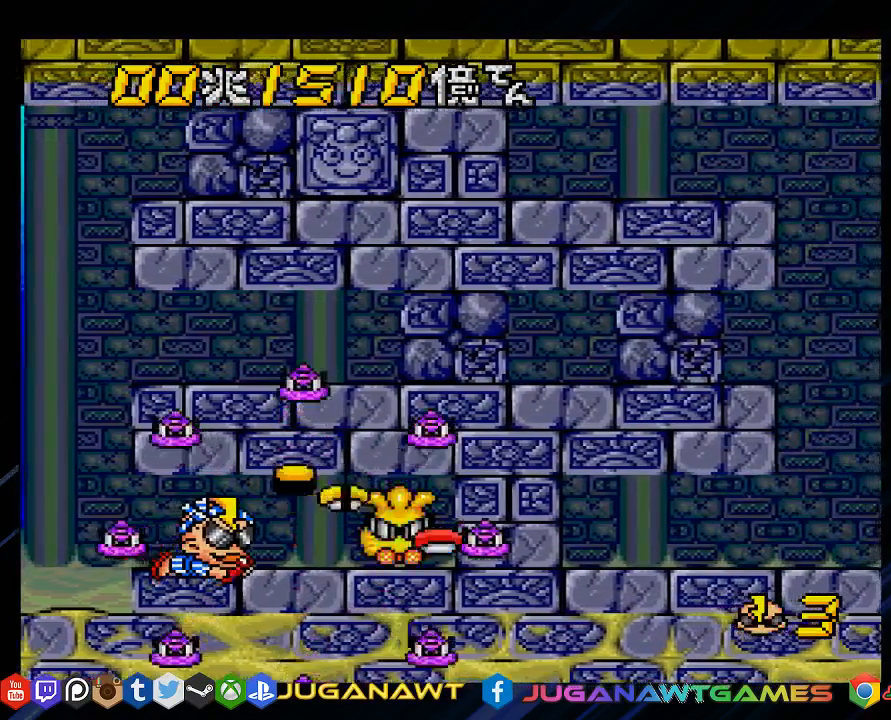
{"buttons": ["CROSS", "DPAD_LEFT"], "left_stick": "center", "right_stick": "center", "events": [[450, "DPAD_LEFT", "down"]]}
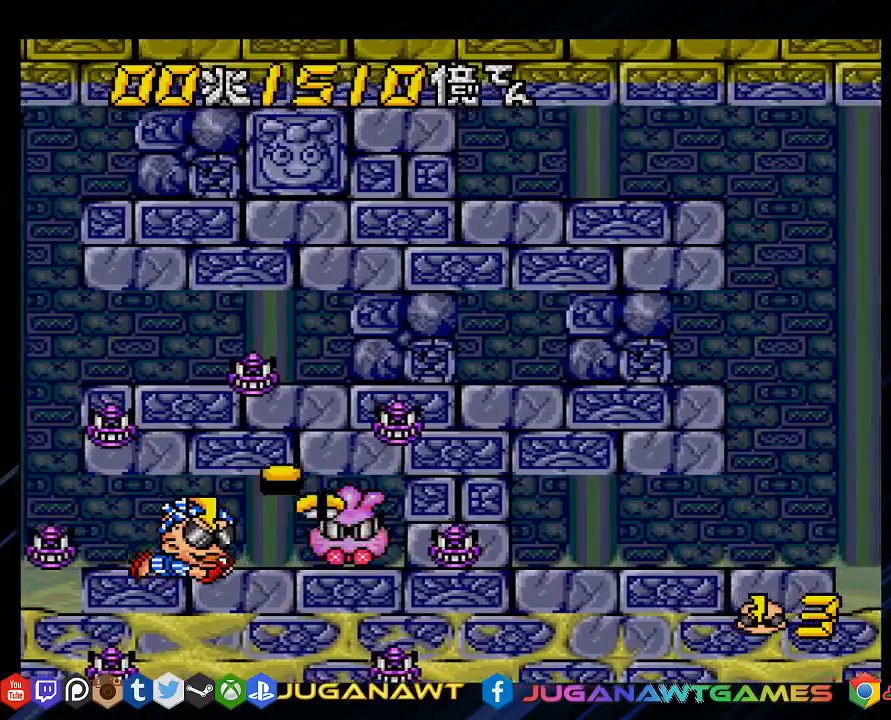
{"buttons": ["CROSS"], "left_stick": "center", "right_stick": "center", "events": [[317, "DPAD_LEFT", "up"]]}
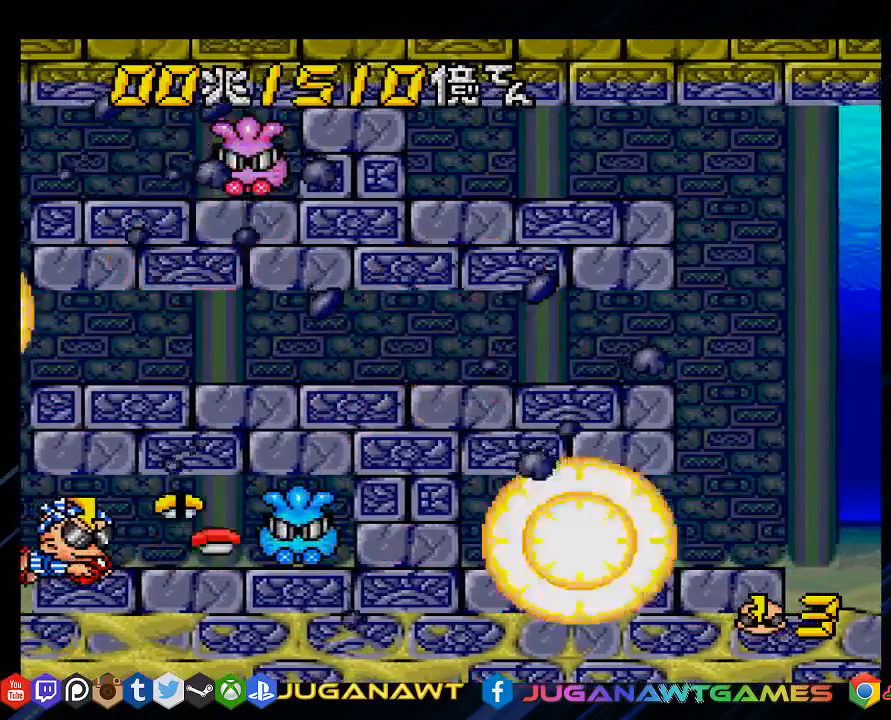
{"buttons": ["CROSS", "DPAD_LEFT"], "left_stick": "center", "right_stick": "center", "events": [[50, "DPAD_RIGHT", "down"], [183, "DPAD_RIGHT", "up"], [450, "DPAD_LEFT", "down"]]}
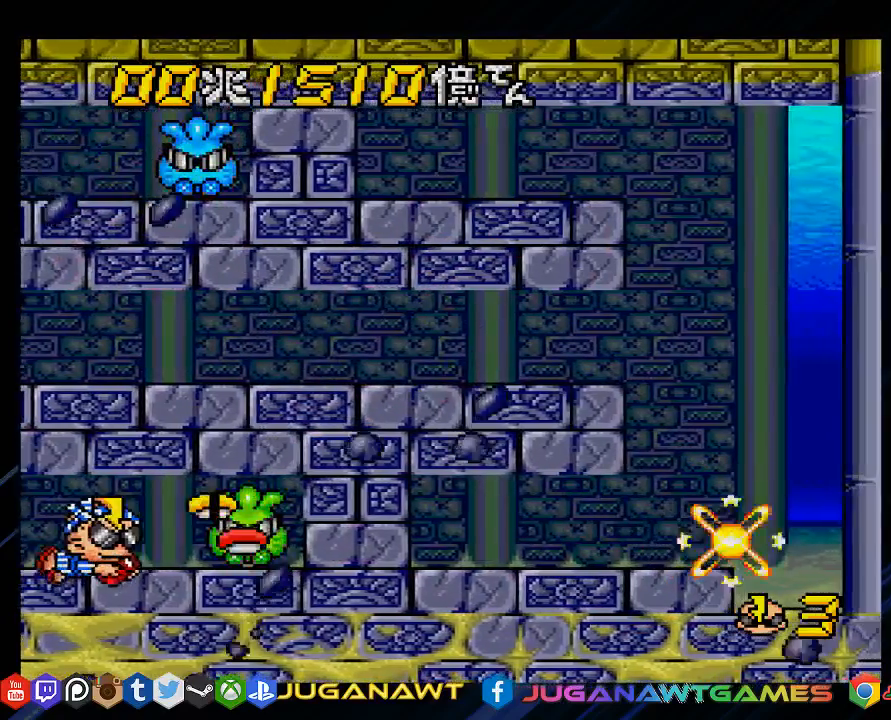
{"buttons": ["CROSS"], "left_stick": "center", "right_stick": "center", "events": [[117, "DPAD_LEFT", "up"], [150, "CROSS", "up"], [317, "CROSS", "down"]]}
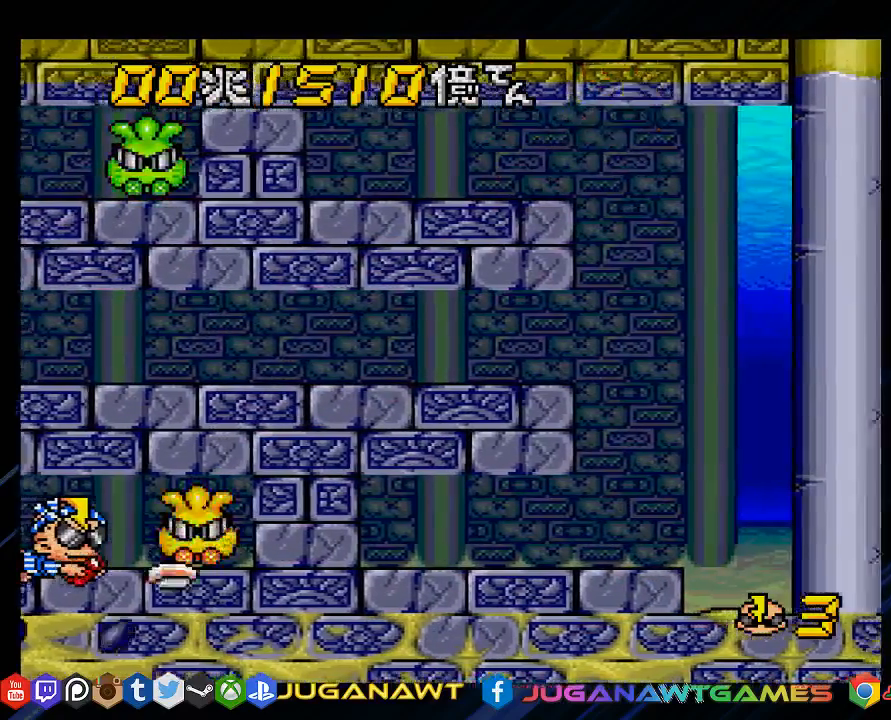
{"buttons": ["CROSS", "DPAD_RIGHT"], "left_stick": "center", "right_stick": "center", "events": [[300, "DPAD_RIGHT", "down"]]}
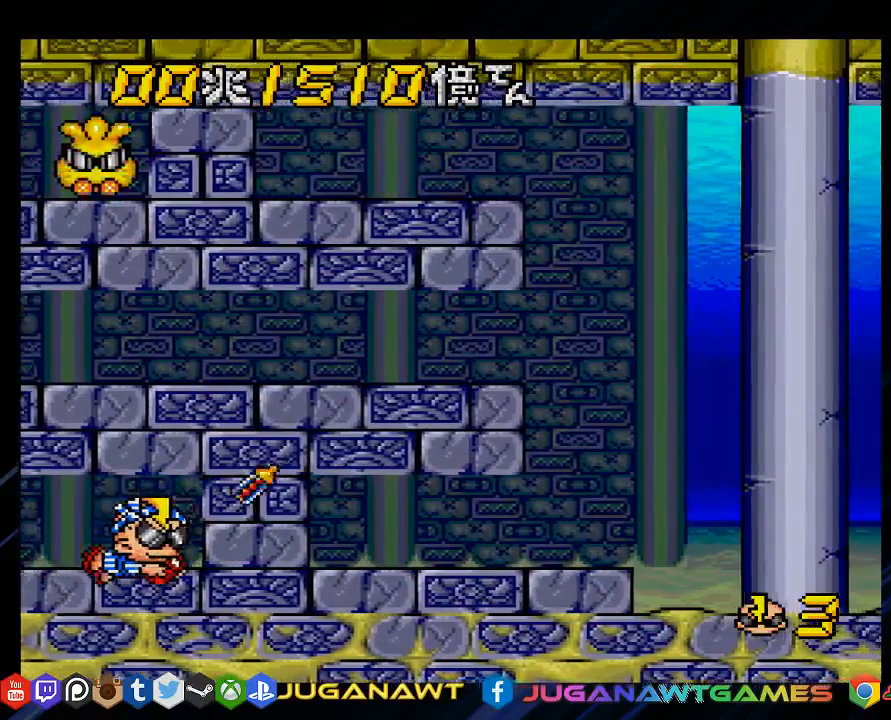
{"buttons": ["CROSS", "DPAD_UP"], "left_stick": "center", "right_stick": "center", "events": [[500, "DPAD_RIGHT", "up"], [500, "DPAD_UP", "down"]]}